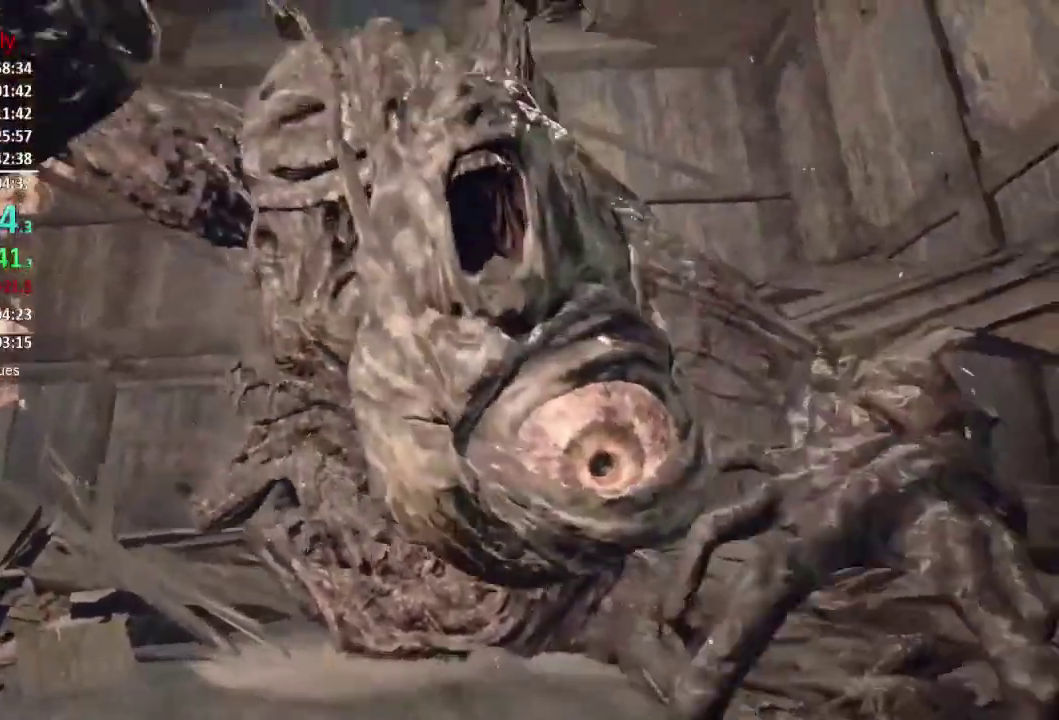
Gameplay with a controller (Xbox layout); each line is a JSON object with the inputs held at the frame after it. "events" lists button and stick changes between this image and that frame as [ms after this image, input, new state], when the widget could be followed in between.
{"buttons": [], "left_stick": "down", "right_stick": "center", "events": [[100, "left_stick", "down-right"], [167, "left_stick", "down"]]}
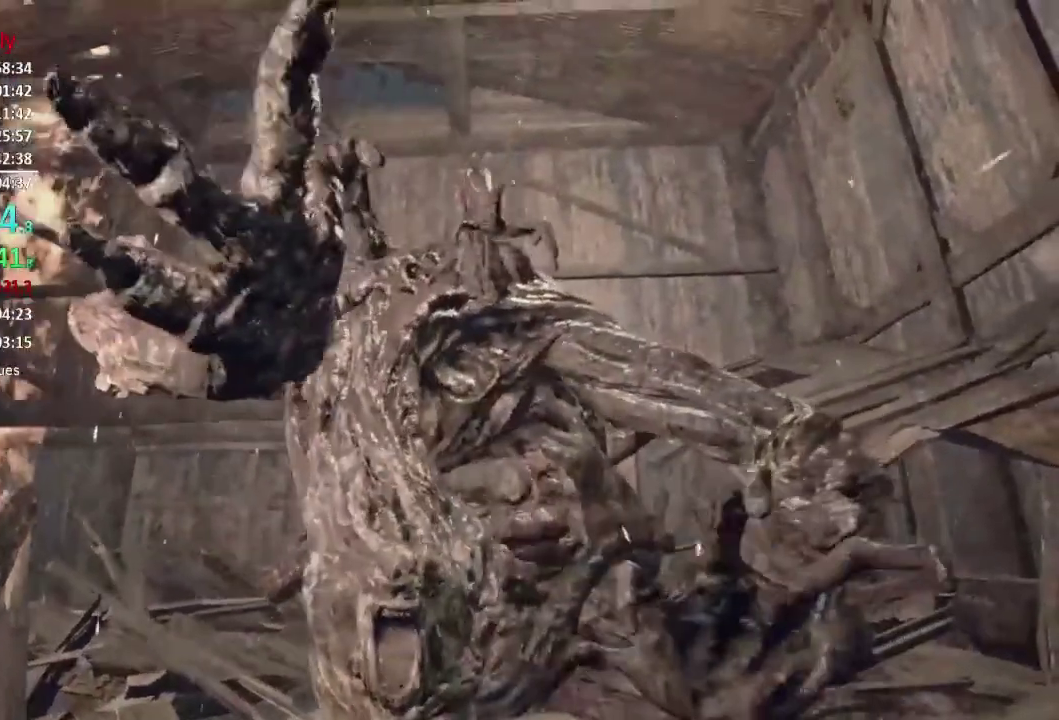
{"buttons": [], "left_stick": "down-right", "right_stick": "center", "events": [[200, "left_stick", "down-right"]]}
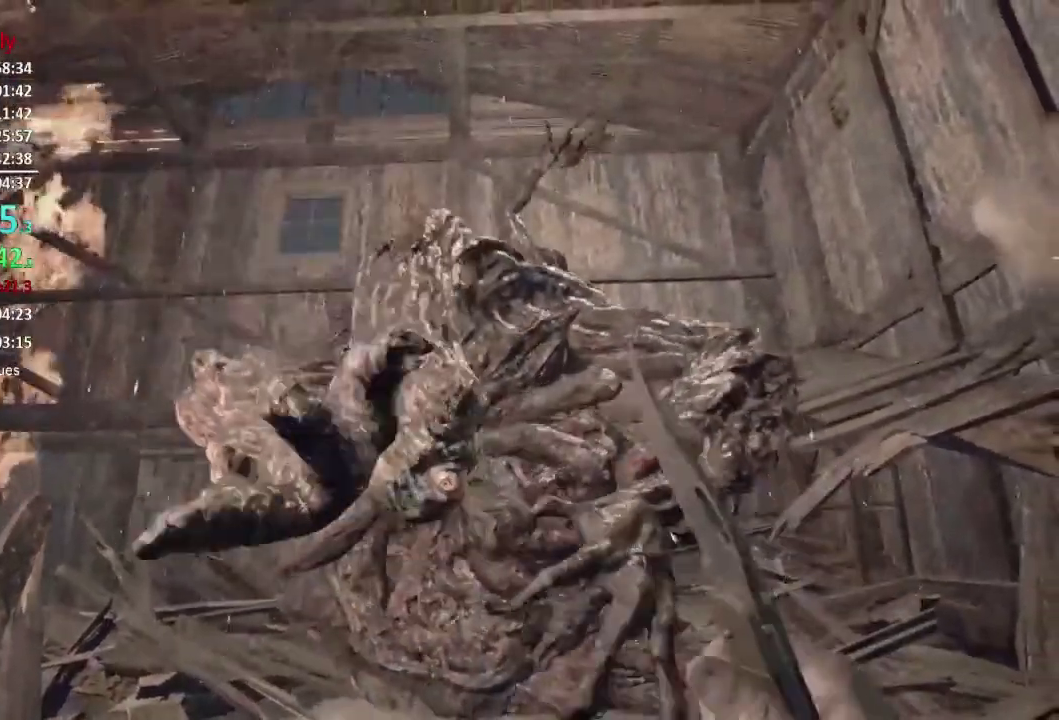
{"buttons": [], "left_stick": "left", "right_stick": "right", "events": [[284, "left_stick", "down-left"], [401, "right_stick", "right"], [417, "left_stick", "left"]]}
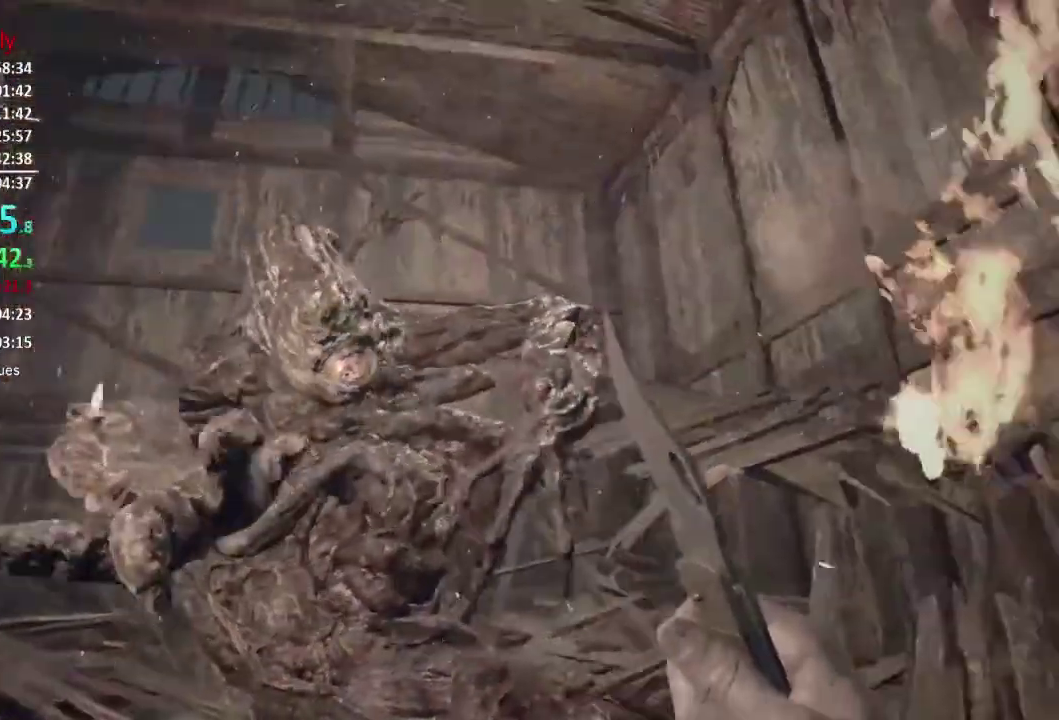
{"buttons": [], "left_stick": "left", "right_stick": "center", "events": [[50, "right_stick", "center"], [250, "left_stick", "center"], [501, "left_stick", "left"]]}
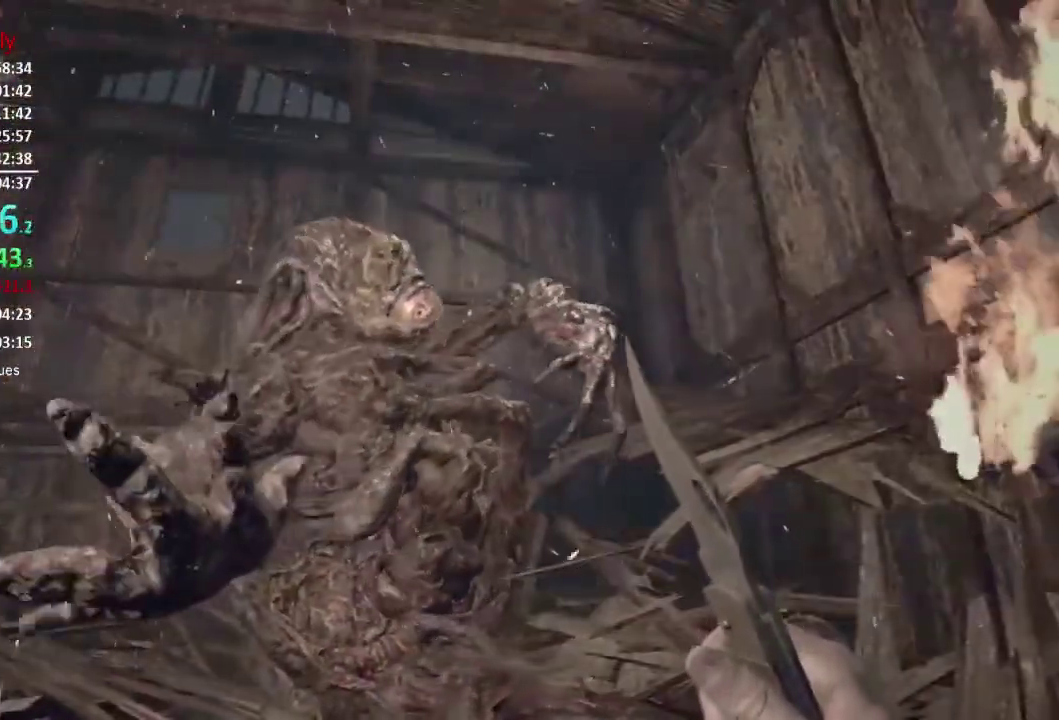
{"buttons": ["L3"], "left_stick": "up-right", "right_stick": "center"}
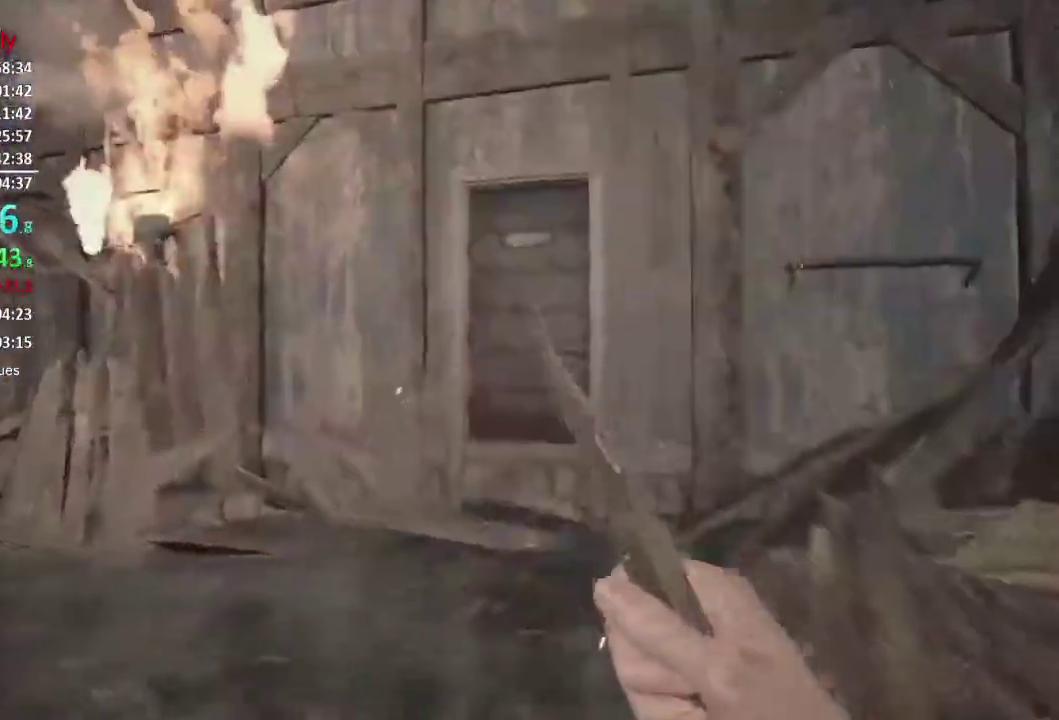
{"buttons": [], "left_stick": "up-right", "right_stick": "left"}
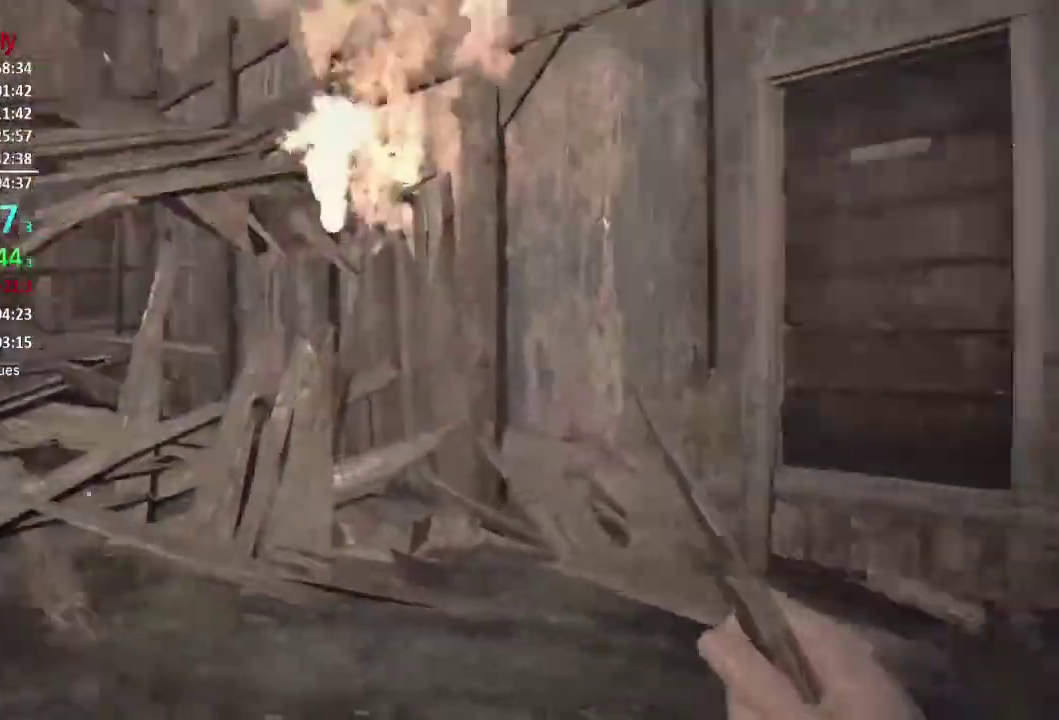
{"buttons": [], "left_stick": "right", "right_stick": "left", "events": [[283, "left_stick", "right"]]}
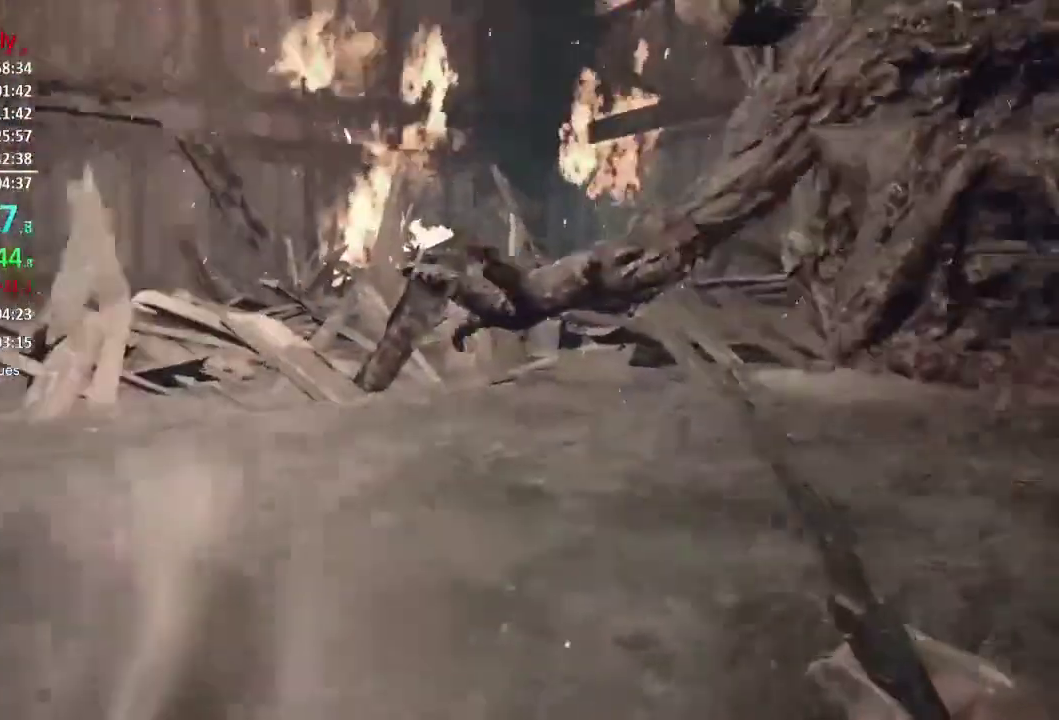
{"buttons": ["L1"], "left_stick": "up", "right_stick": "center", "events": [[67, "left_stick", "down-right"], [117, "right_stick", "center"], [284, "right_stick", "left"], [300, "left_stick", "up-right"], [417, "L1", "down"], [417, "left_stick", "up"], [434, "right_stick", "center"]]}
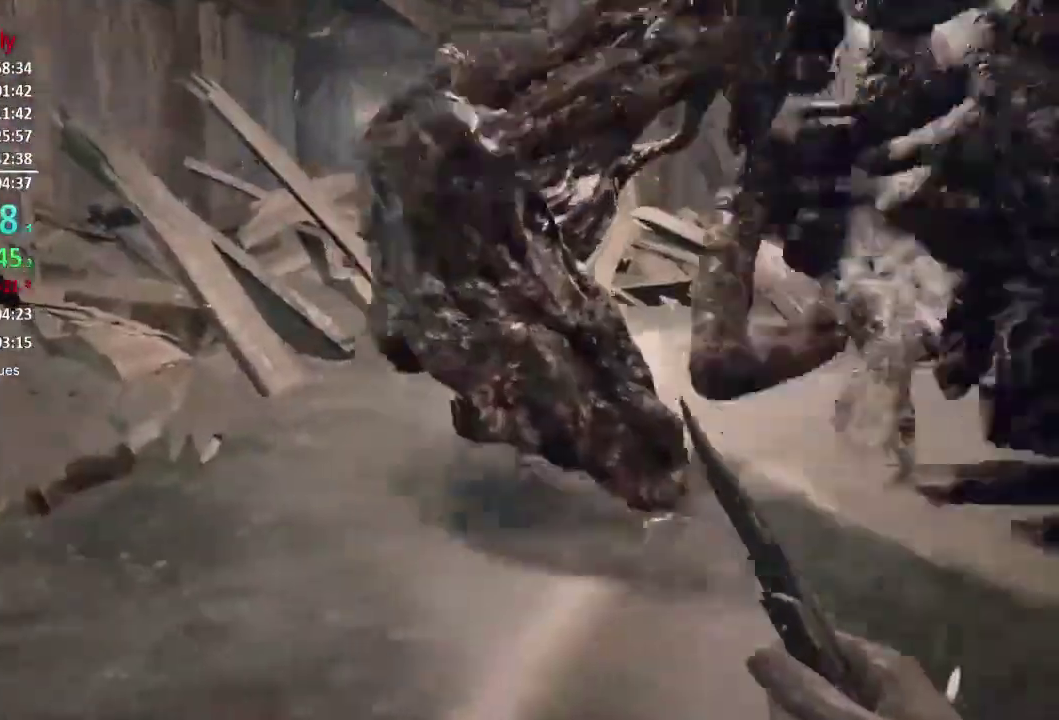
{"buttons": [], "left_stick": "up", "right_stick": "center", "events": [[267, "L1", "up"]]}
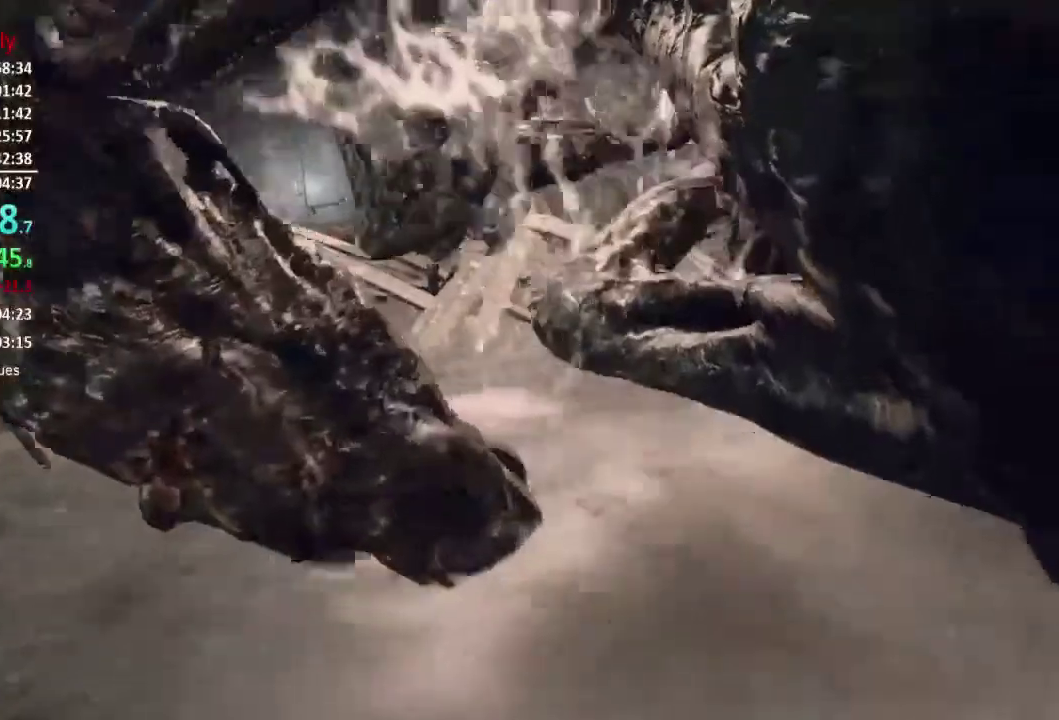
{"buttons": [], "left_stick": "up-left", "right_stick": "down", "events": [[67, "left_stick", "up-left"], [117, "right_stick", "down-left"], [250, "right_stick", "center"], [501, "right_stick", "down"]]}
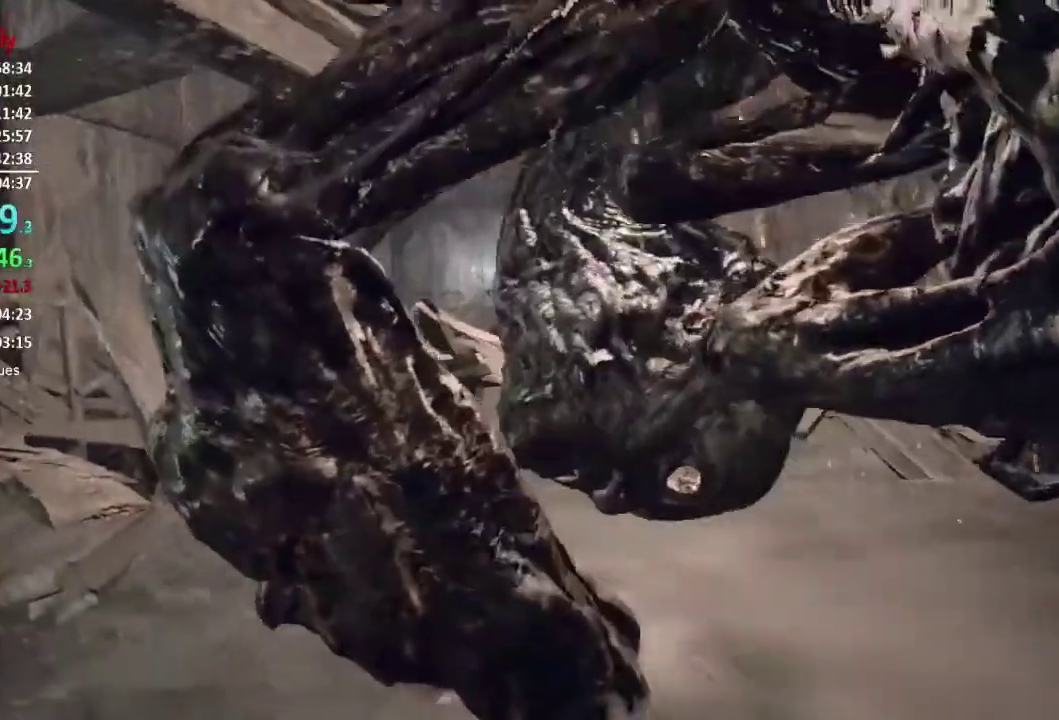
{"buttons": ["L3"], "left_stick": "up-left", "right_stick": "center"}
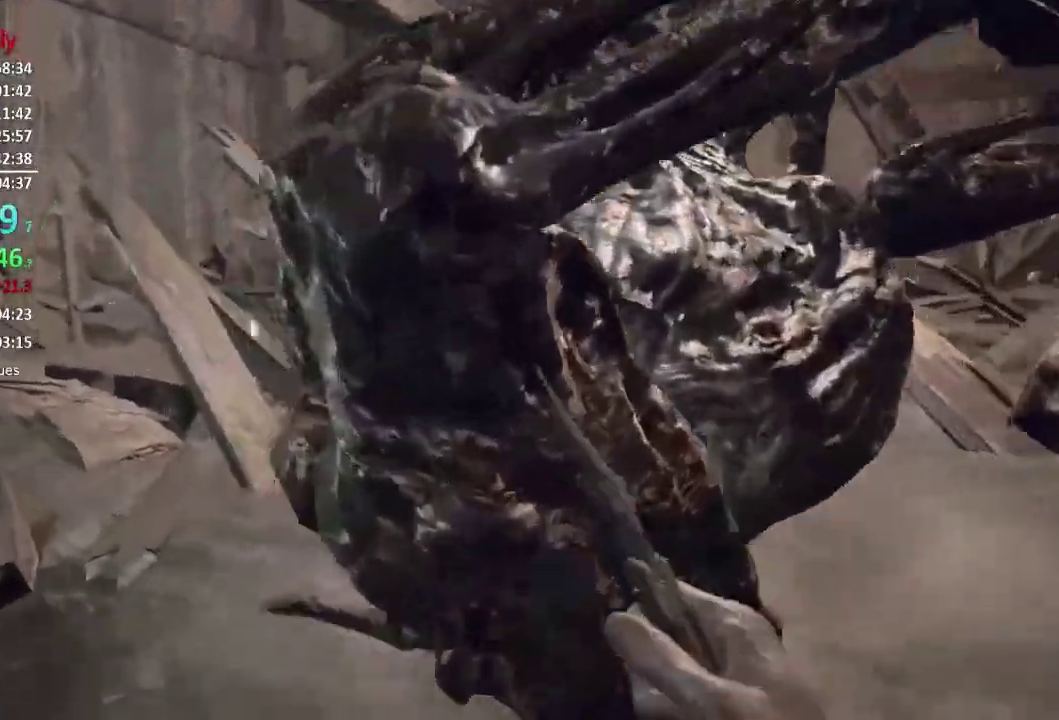
{"buttons": ["R2"], "left_stick": "up-left", "right_stick": "right"}
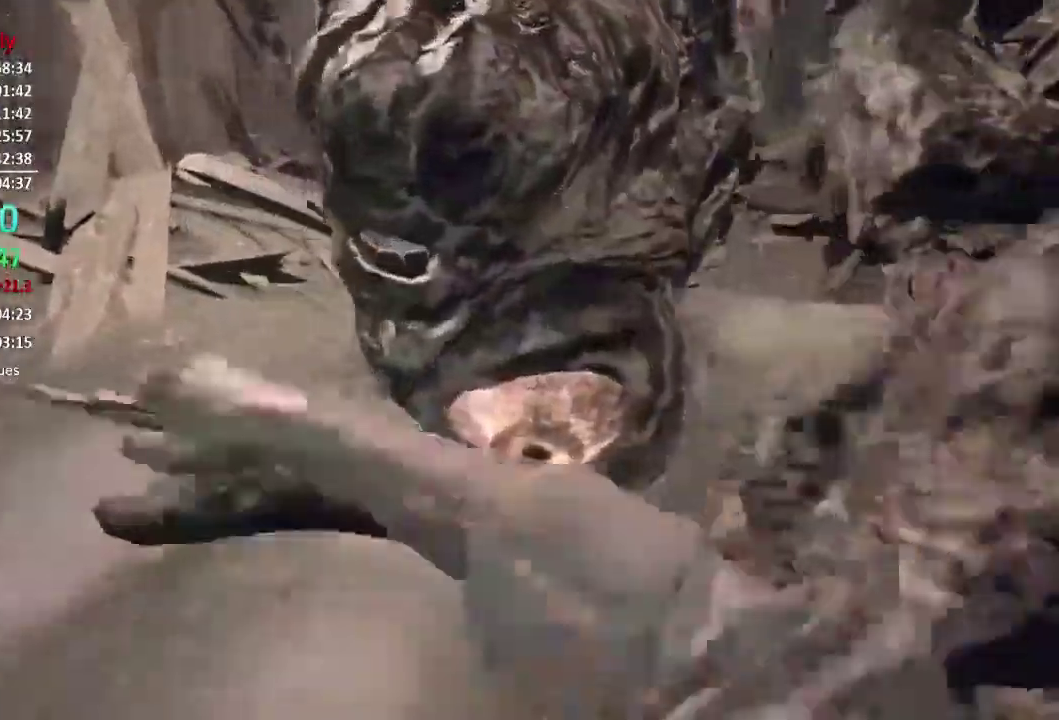
{"buttons": ["R2"], "left_stick": "up", "right_stick": "up-right", "events": [[66, "left_stick", "up"], [100, "R2", "up"], [166, "R2", "down"], [217, "right_stick", "up-right"], [233, "R2", "up"], [300, "R2", "down"], [417, "R2", "up"], [467, "R2", "down"]]}
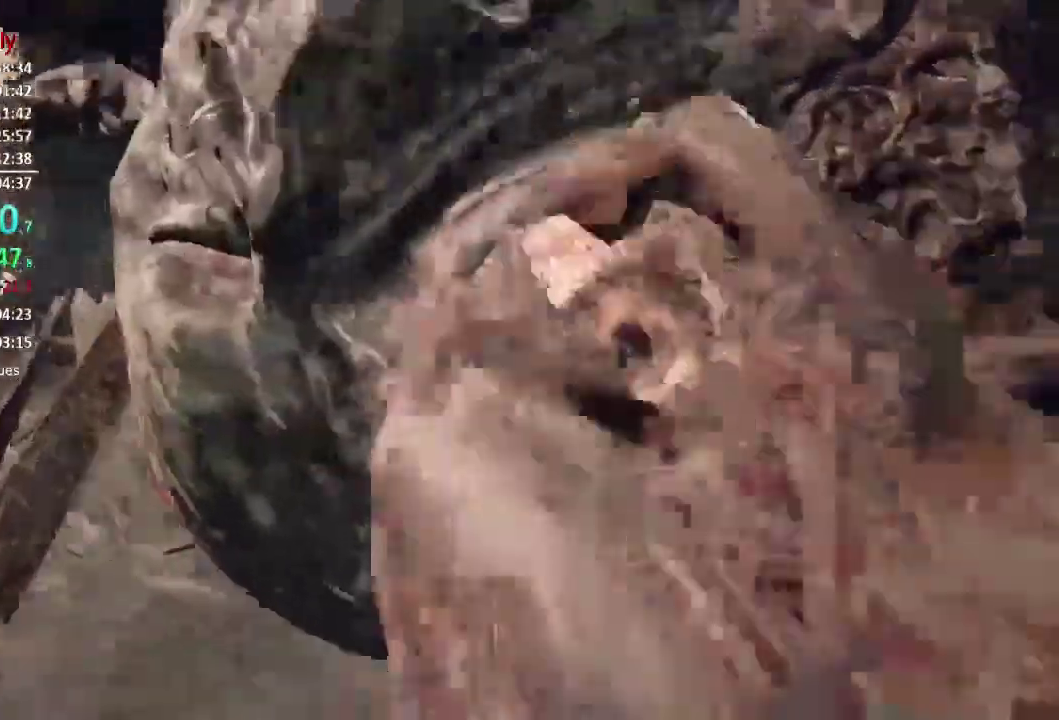
{"buttons": ["R2"], "left_stick": "down-right", "right_stick": "up-right", "events": [[33, "R2", "up"], [100, "R2", "down"], [117, "right_stick", "up"], [200, "R2", "up"], [217, "right_stick", "center"], [267, "R2", "down"], [317, "left_stick", "up-right"], [367, "R2", "up"], [384, "right_stick", "right"], [417, "left_stick", "right"], [434, "R2", "down"], [434, "right_stick", "up-right"], [484, "left_stick", "down-right"]]}
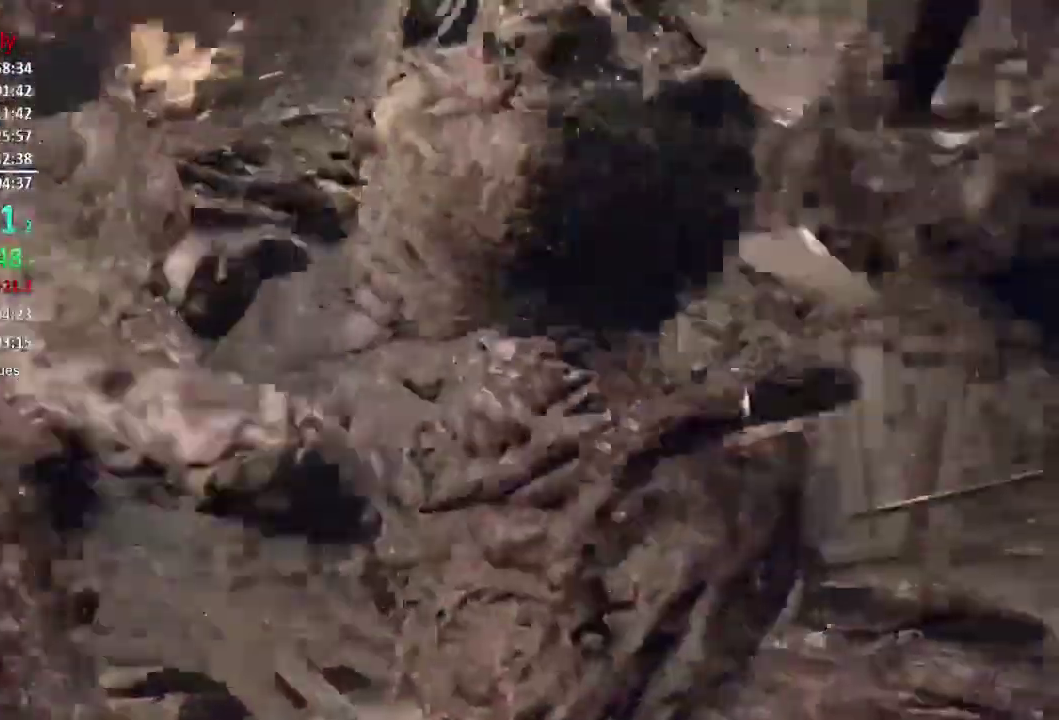
{"buttons": [], "left_stick": "down", "right_stick": "down-right", "events": [[116, "left_stick", "down"], [166, "R2", "up"], [200, "right_stick", "center"], [433, "right_stick", "down-right"]]}
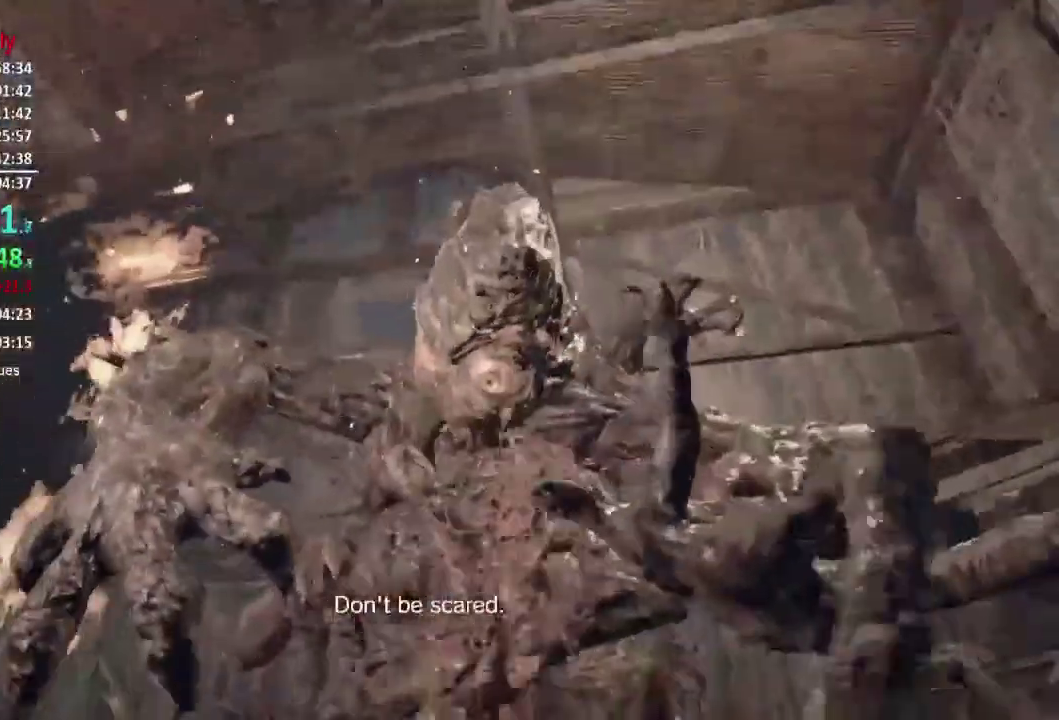
{"buttons": [], "left_stick": "down", "right_stick": "center", "events": [[67, "right_stick", "center"], [200, "right_stick", "up-right"], [367, "right_stick", "center"]]}
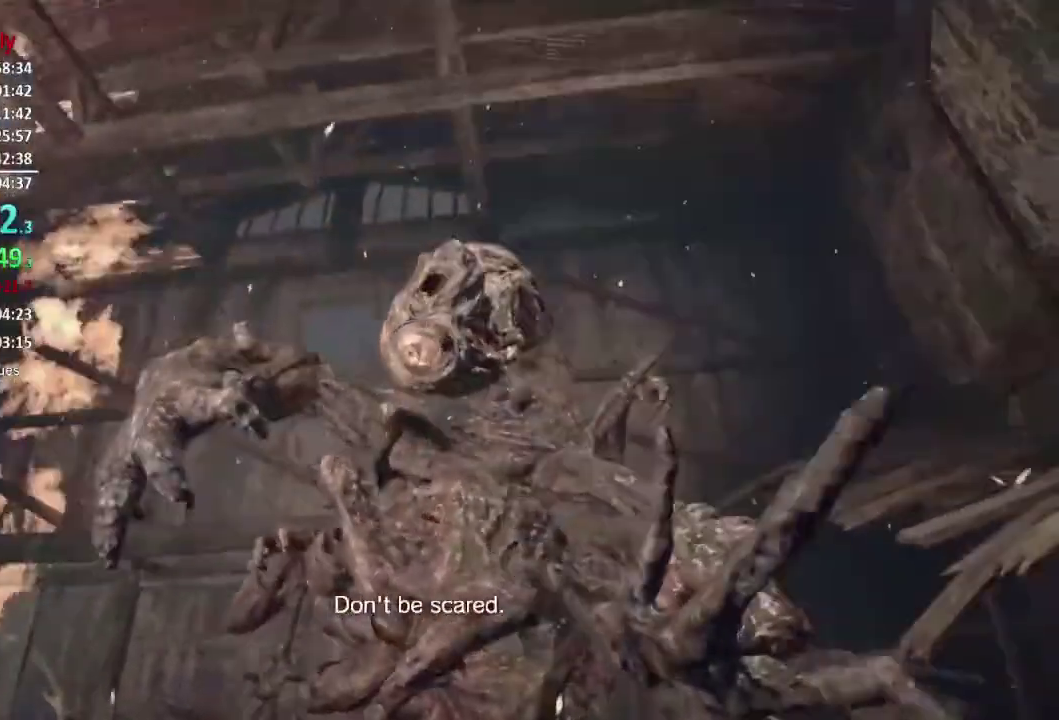
{"buttons": [], "left_stick": "down-left", "right_stick": "down-left", "events": [[83, "right_stick", "down-right"], [200, "right_stick", "down"], [300, "left_stick", "down-left"], [333, "right_stick", "down-left"]]}
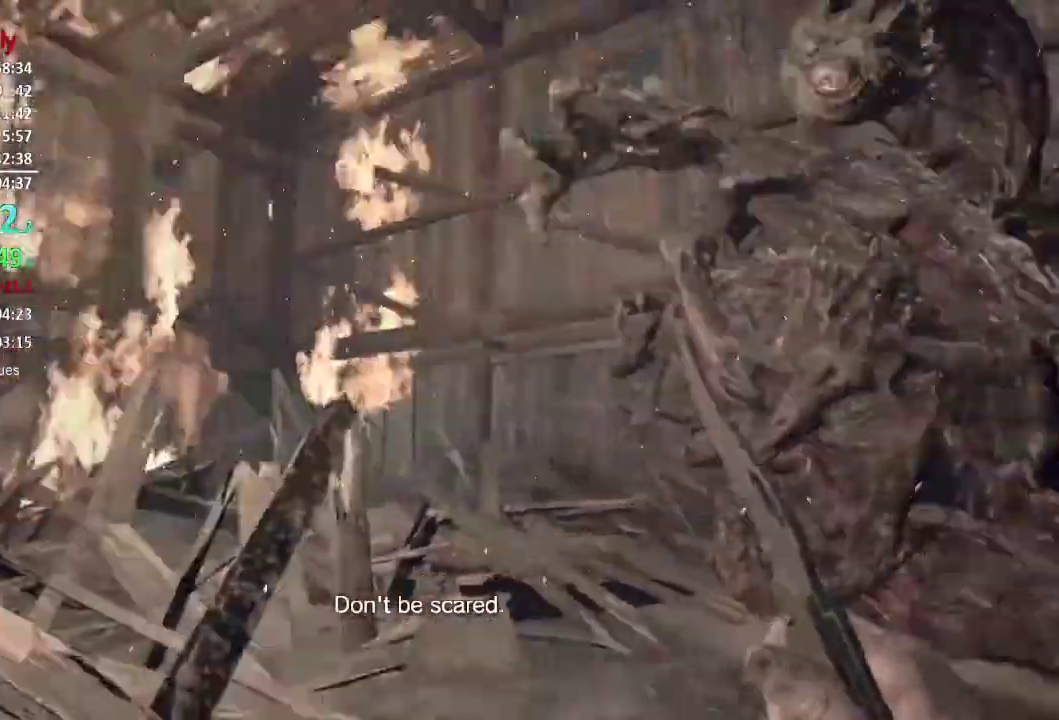
{"buttons": ["L3"], "left_stick": "up", "right_stick": "center"}
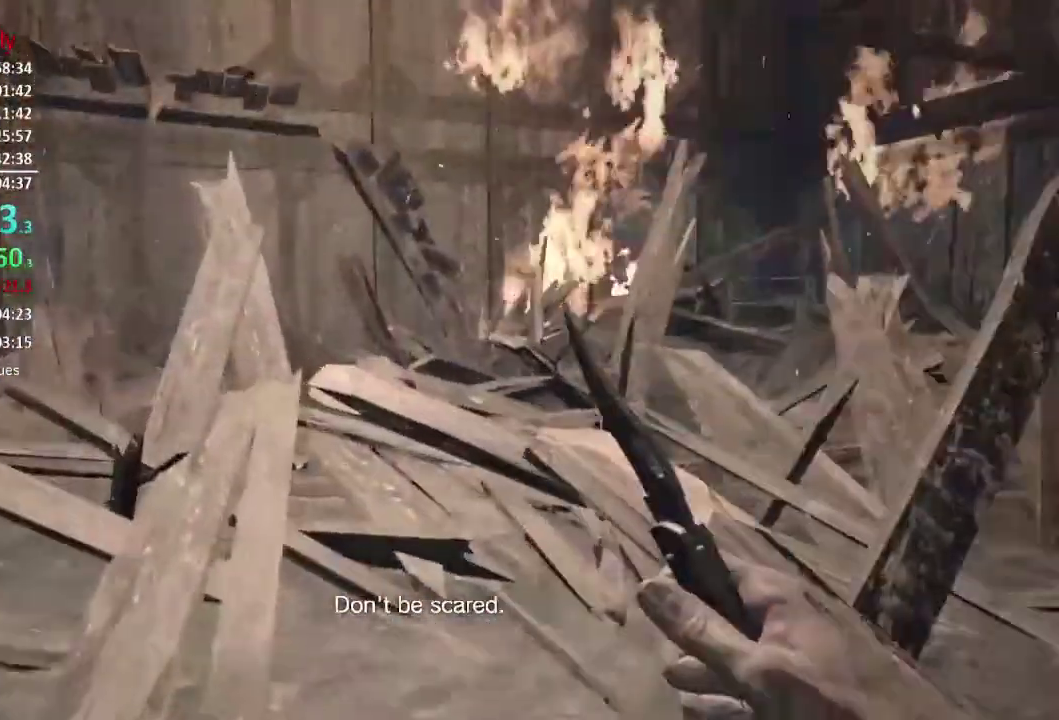
{"buttons": ["L1"], "left_stick": "down-left", "right_stick": "right"}
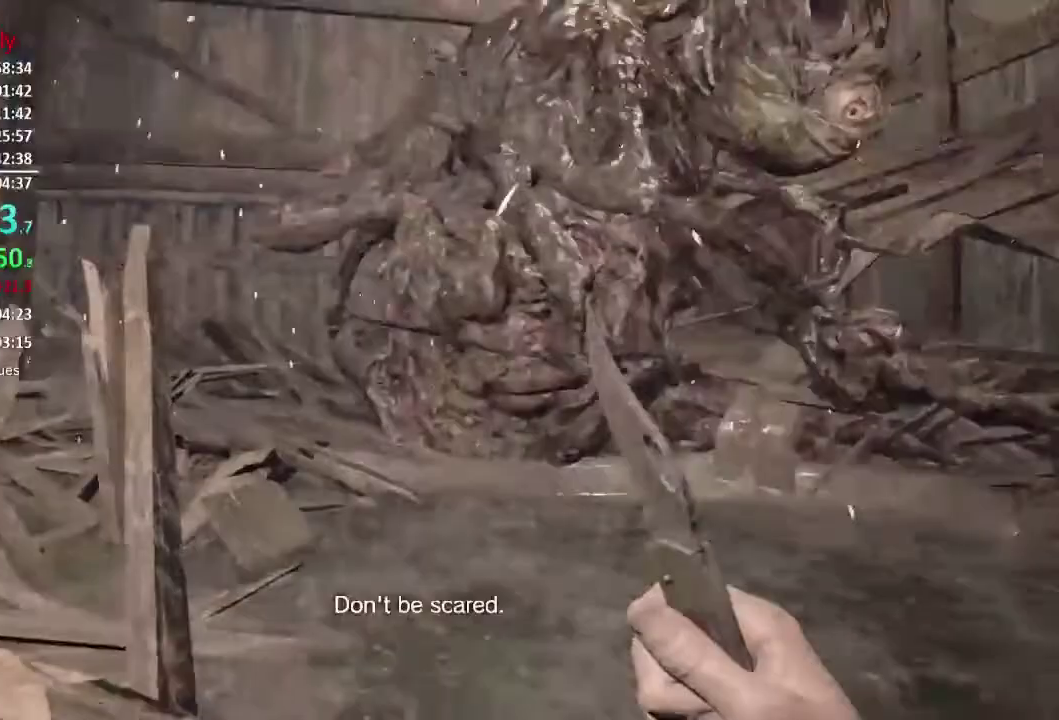
{"buttons": ["L1"], "left_stick": "up-right", "right_stick": "center", "events": [[134, "left_stick", "down"], [200, "left_stick", "down-right"], [434, "right_stick", "center"], [451, "left_stick", "right"], [501, "left_stick", "up-right"]]}
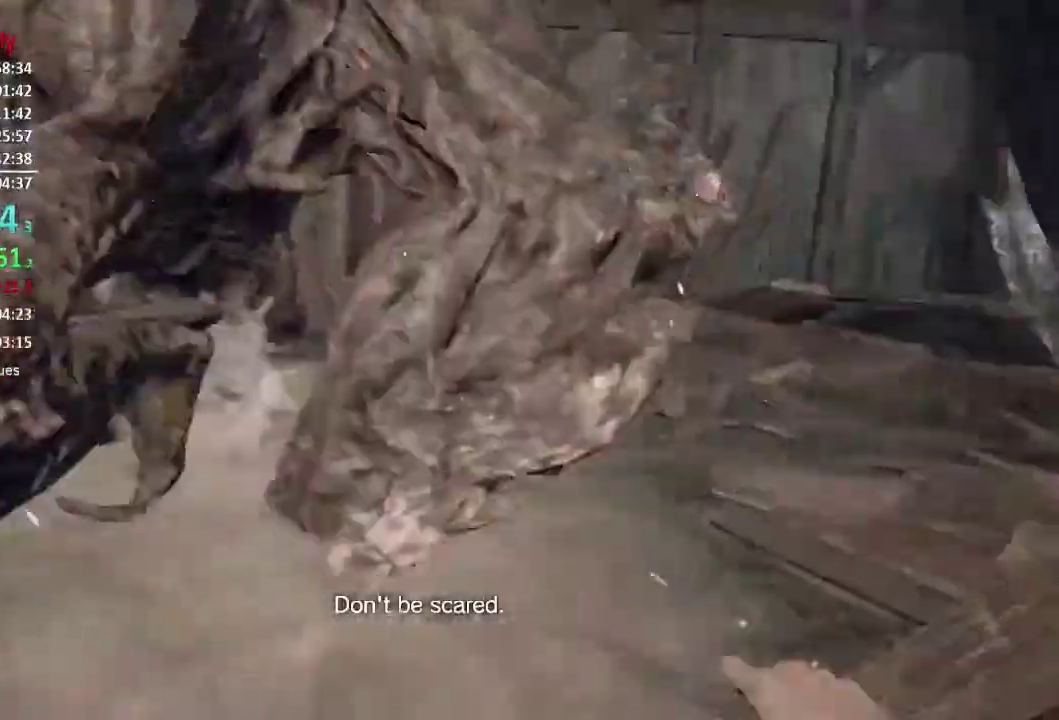
{"buttons": [], "left_stick": "up-right", "right_stick": "center", "events": [[66, "right_stick", "down-right"], [166, "right_stick", "center"], [333, "L1", "up"]]}
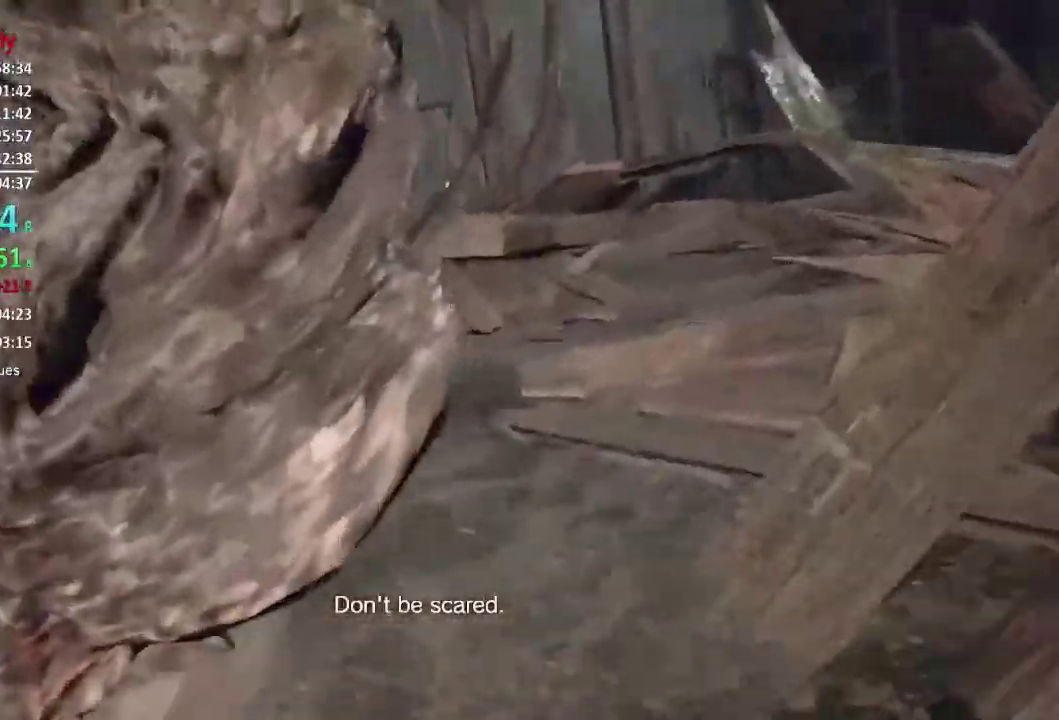
{"buttons": [], "left_stick": "up", "right_stick": "center", "events": [[217, "right_stick", "down"], [367, "left_stick", "up"], [501, "right_stick", "center"]]}
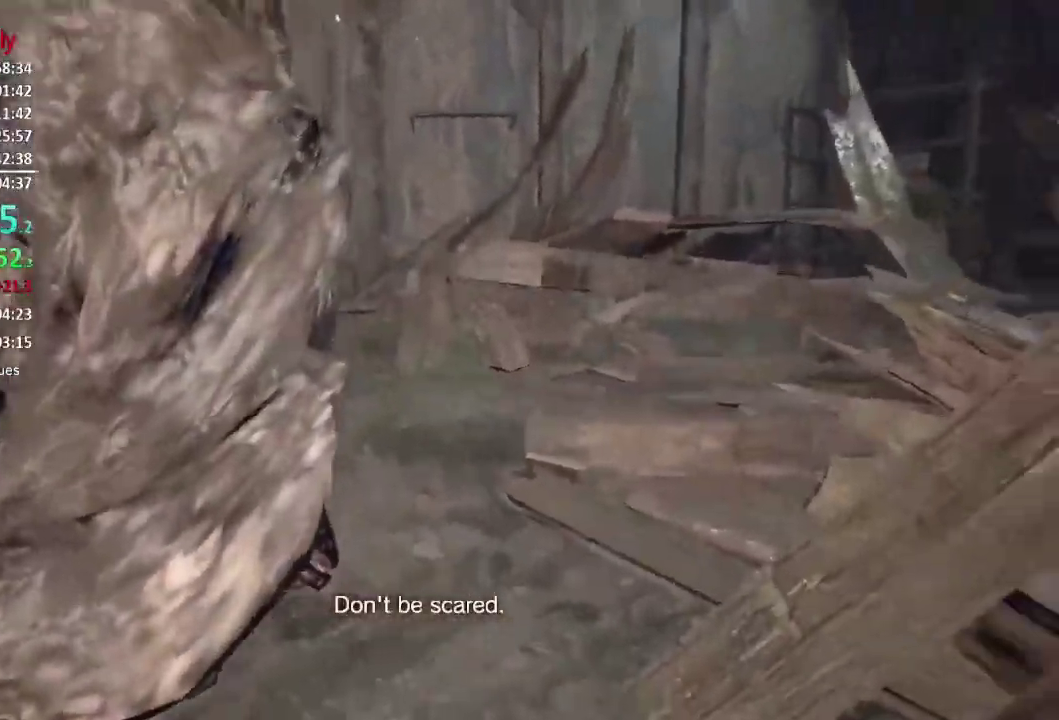
{"buttons": ["L3", "R3"], "left_stick": "up", "right_stick": "center"}
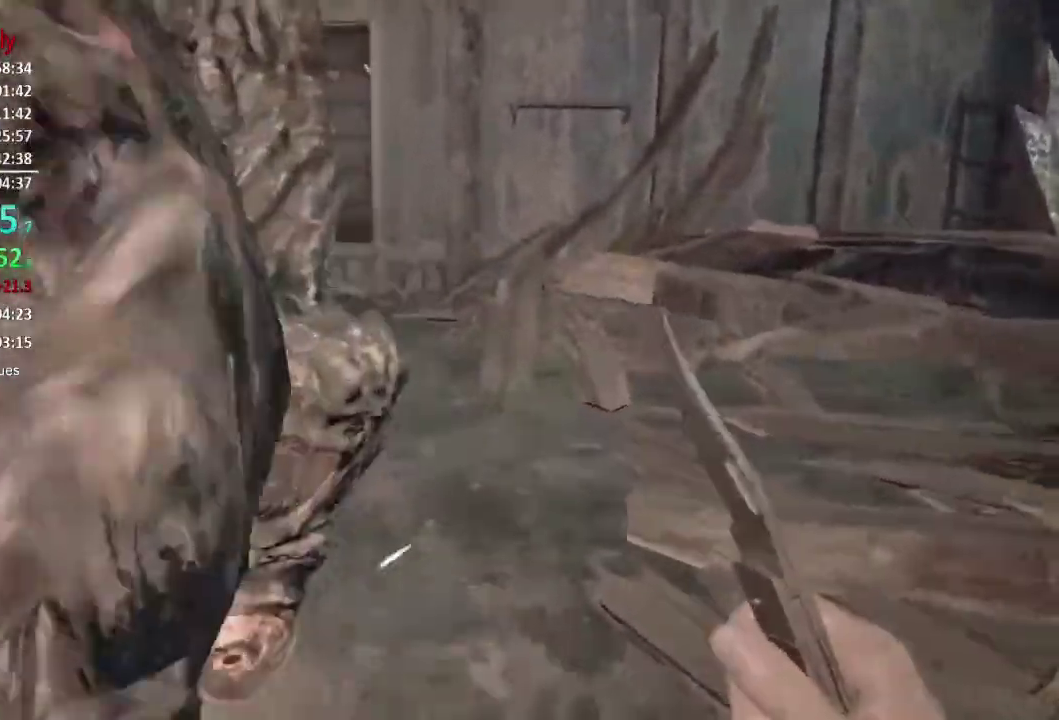
{"buttons": ["R2"], "left_stick": "up", "right_stick": "left"}
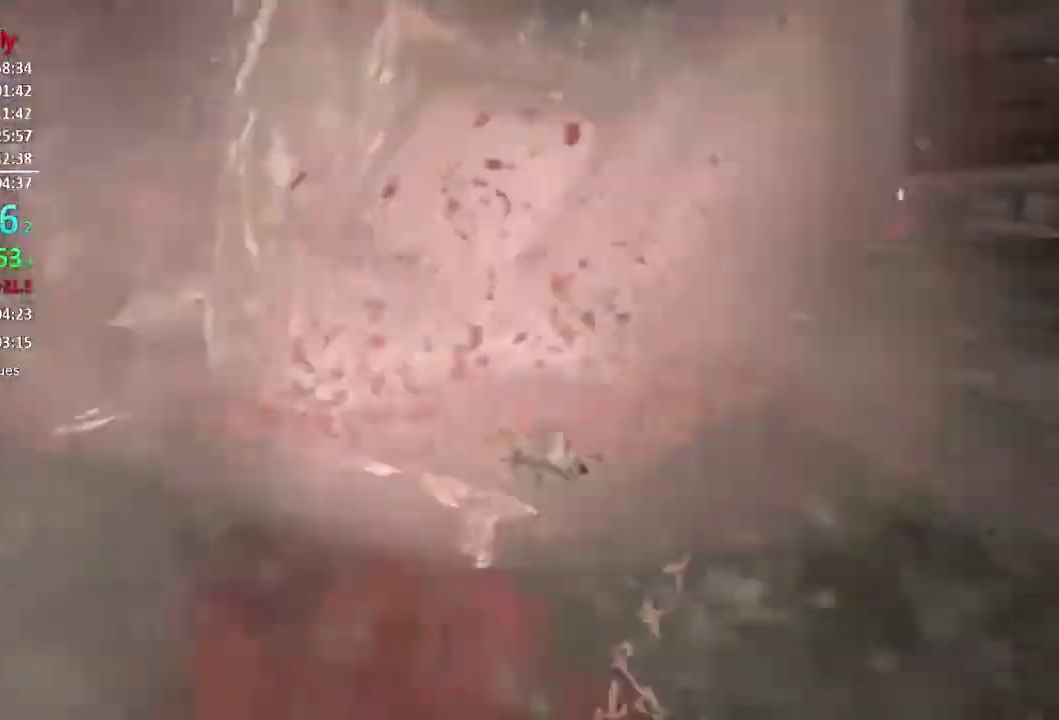
{"buttons": ["R2"], "left_stick": "up", "right_stick": "up", "events": [[33, "right_stick", "up-left"], [50, "left_stick", "up-right"], [100, "R2", "up"], [100, "right_stick", "center"], [166, "R2", "down"], [267, "left_stick", "up"], [267, "right_stick", "up-left"], [400, "R2", "up"], [467, "R2", "down"], [467, "right_stick", "up"]]}
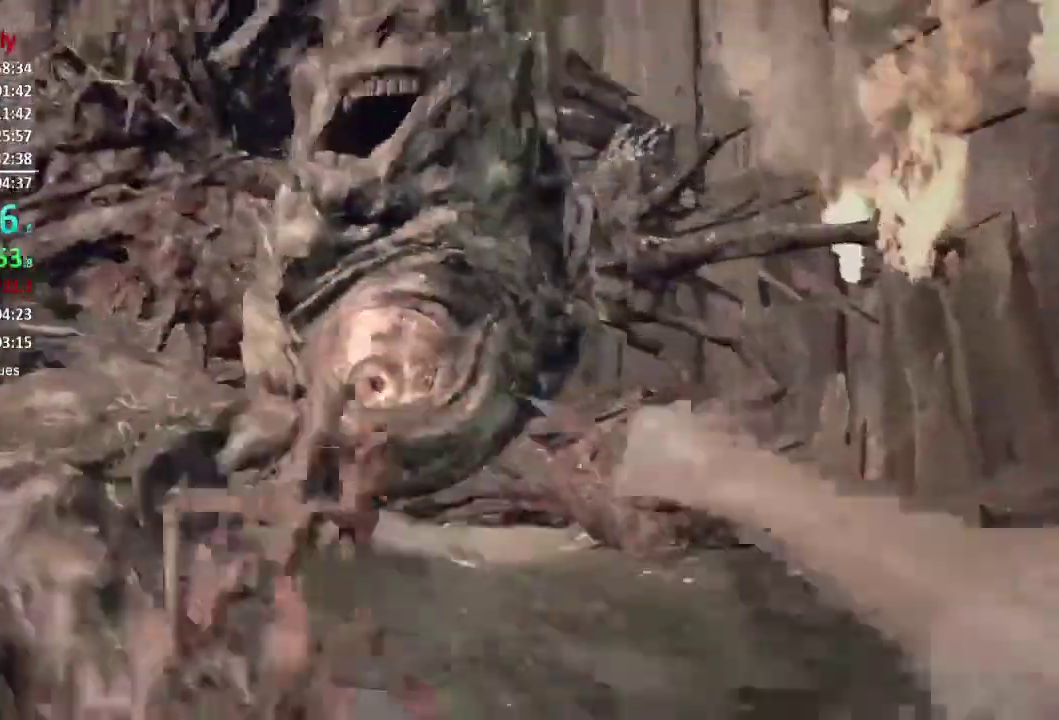
{"buttons": [], "left_stick": "left", "right_stick": "center", "events": [[67, "R2", "up"], [67, "right_stick", "up-left"], [134, "R2", "down"], [234, "R2", "up"], [234, "right_stick", "left"], [300, "R2", "down"], [367, "right_stick", "up-left"], [401, "R2", "up"], [434, "right_stick", "center"], [484, "left_stick", "left"]]}
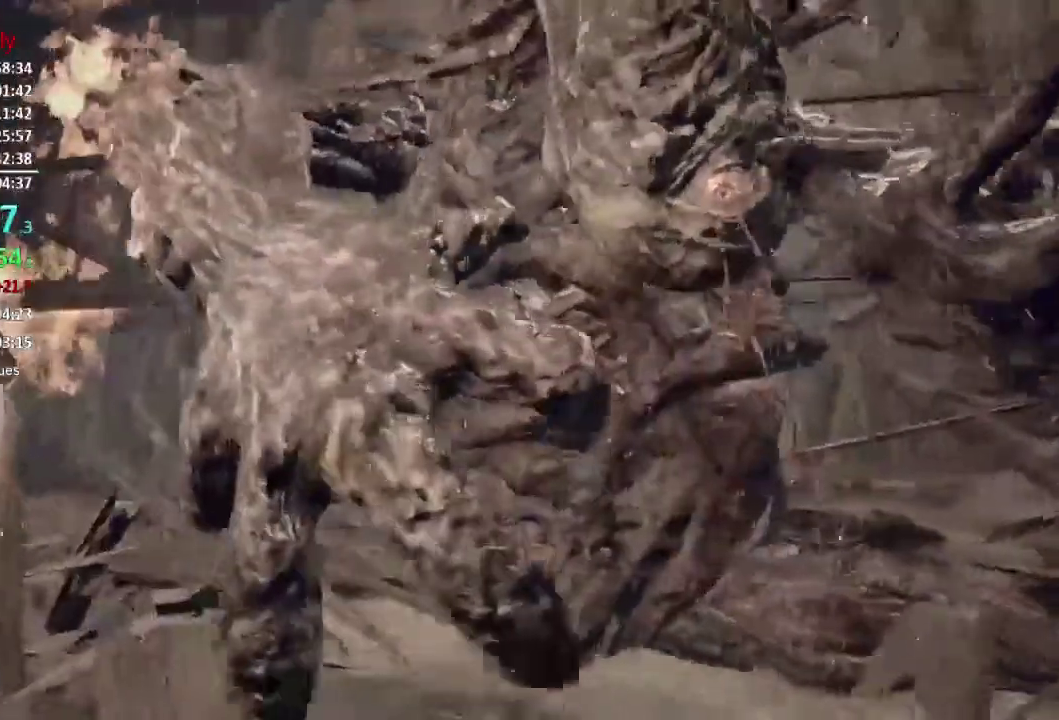
{"buttons": [], "left_stick": "down-right", "right_stick": "center", "events": [[33, "left_stick", "down-left"], [116, "left_stick", "down"], [166, "right_stick", "up"], [233, "left_stick", "down-right"], [267, "right_stick", "up-right"], [333, "right_stick", "up"], [433, "right_stick", "center"]]}
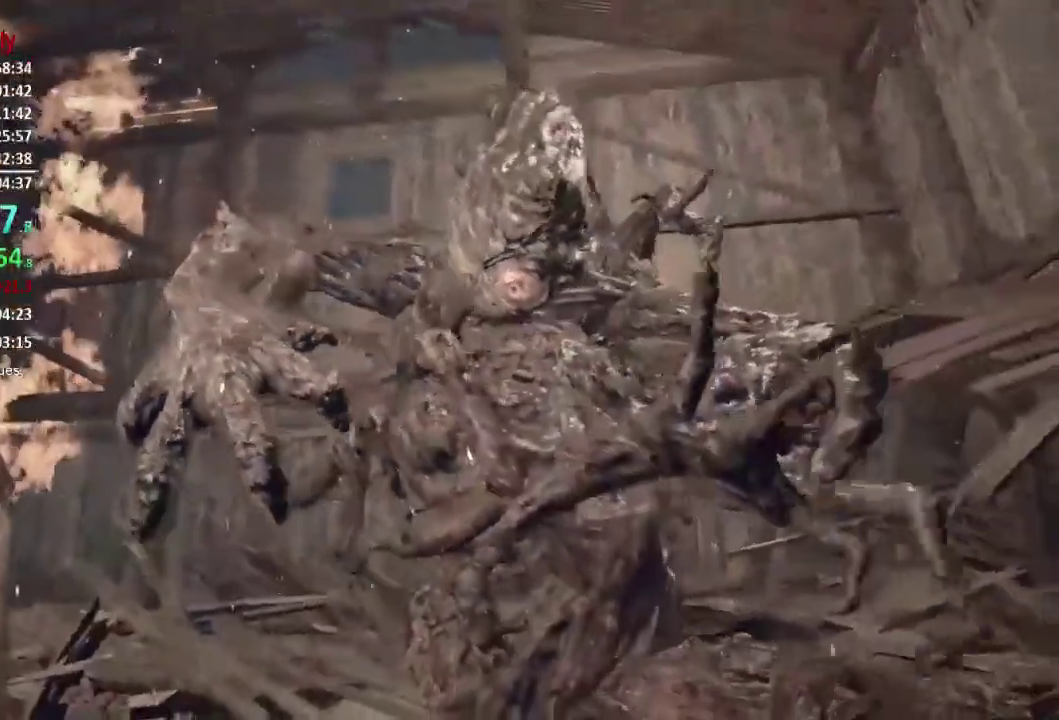
{"buttons": [], "left_stick": "down-left", "right_stick": "down-left", "events": [[434, "right_stick", "down-left"], [467, "left_stick", "down-left"]]}
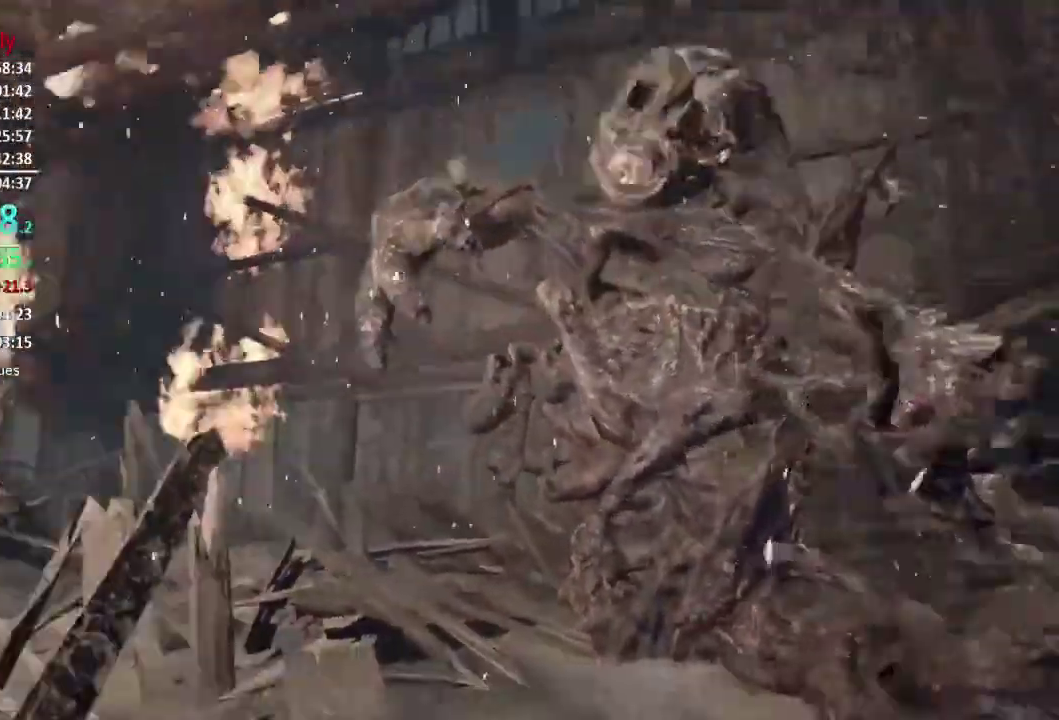
{"buttons": ["L3"], "left_stick": "up-left", "right_stick": "center"}
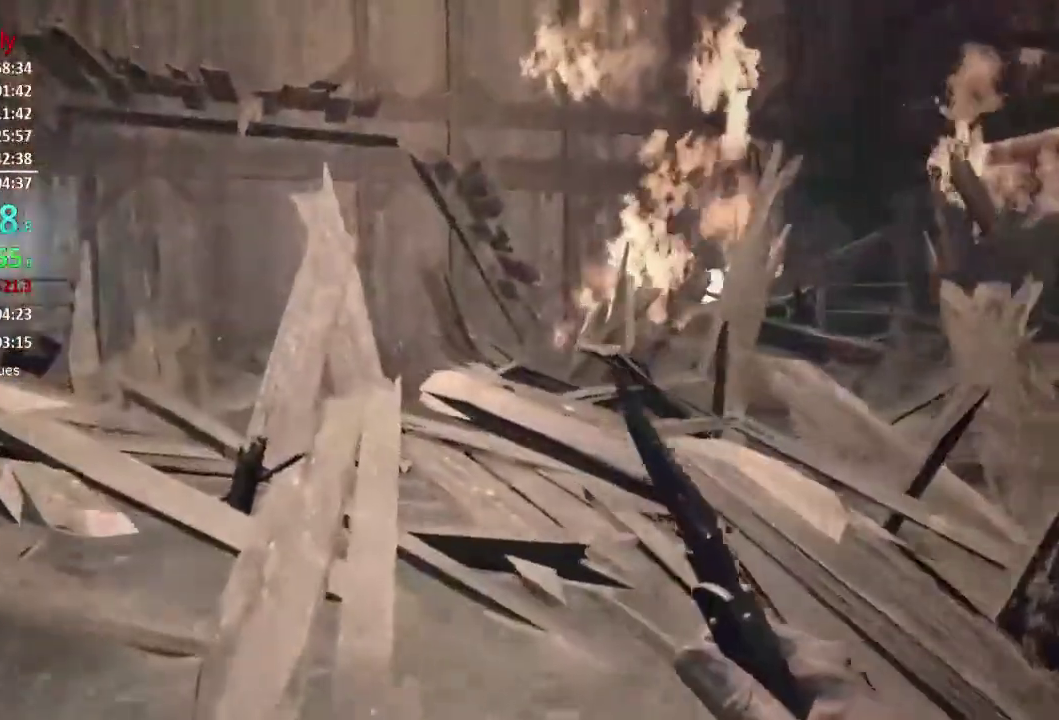
{"buttons": [], "left_stick": "left", "right_stick": "right"}